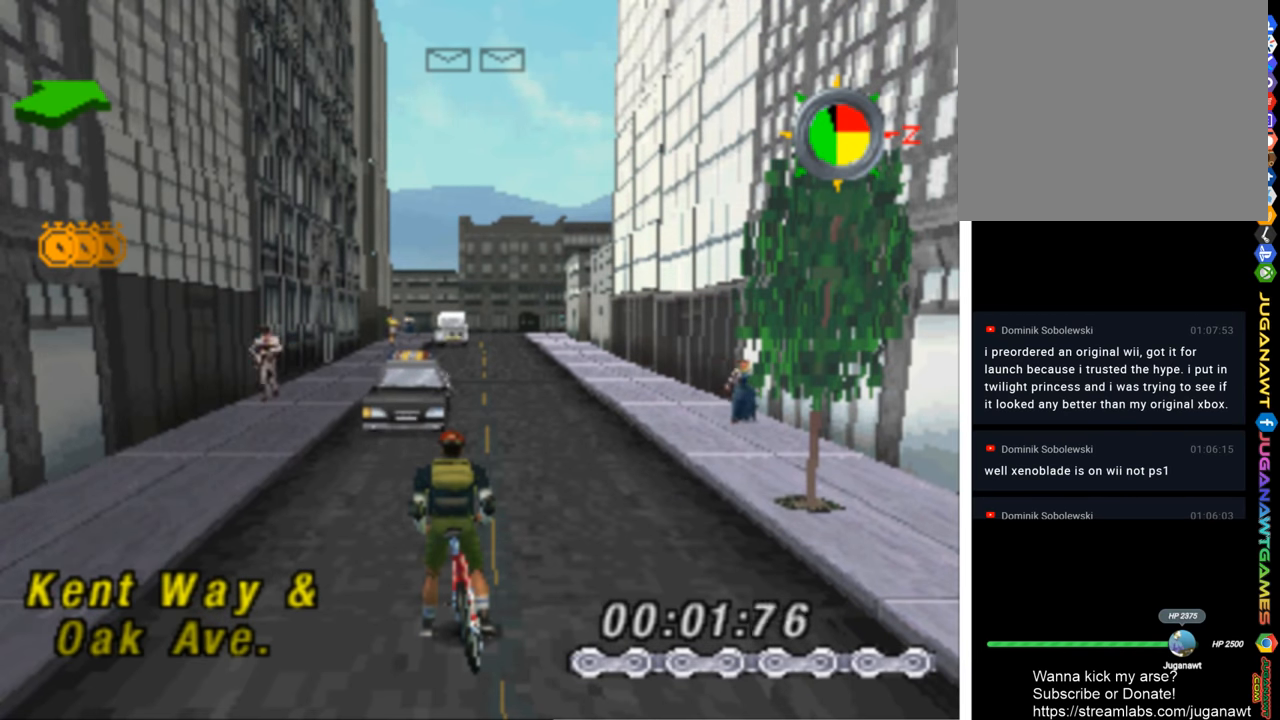
Gameplay with a controller (PlayStation layout); each line is a JSON object with the inputs held at the frame after it. "events" lists button and stick changes between this image and that frame as [ms after this image, input, new state], when the widget could be followed in between.
{"buttons": ["SQUARE"], "left_stick": "center", "right_stick": "center", "events": [[317, "SQUARE", "down"]]}
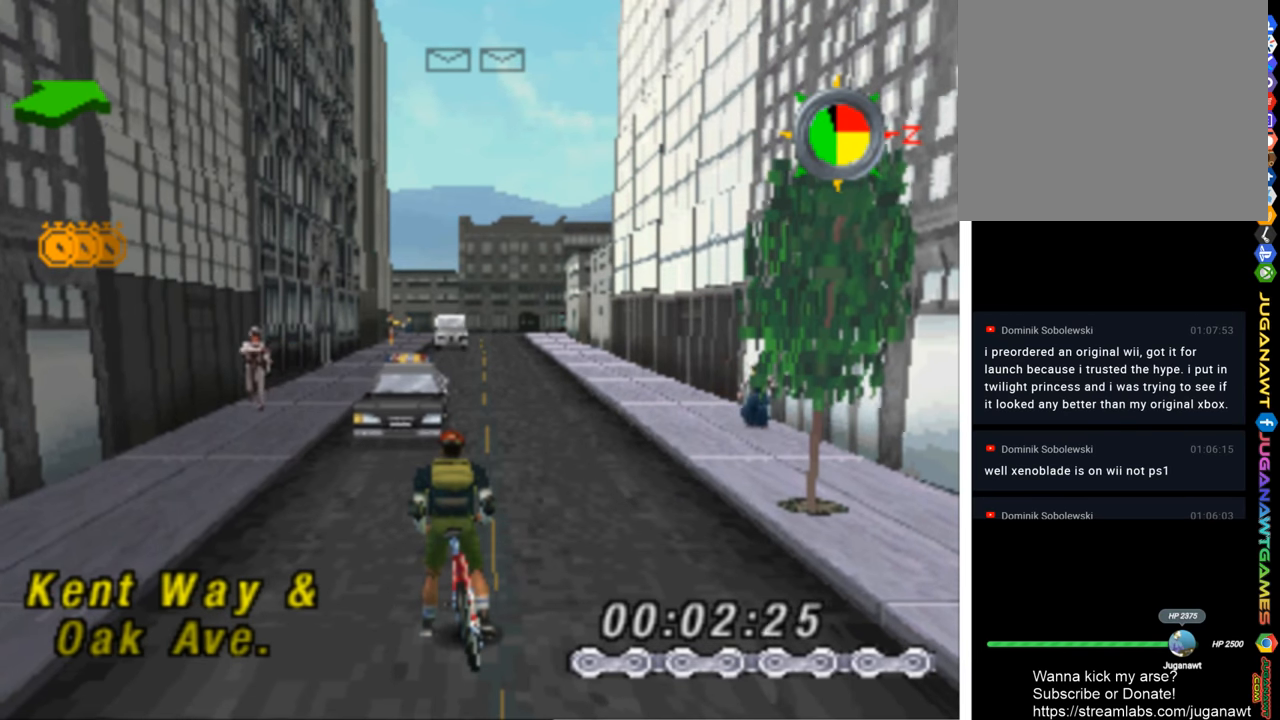
{"buttons": ["SQUARE"], "left_stick": "center", "right_stick": "center", "events": []}
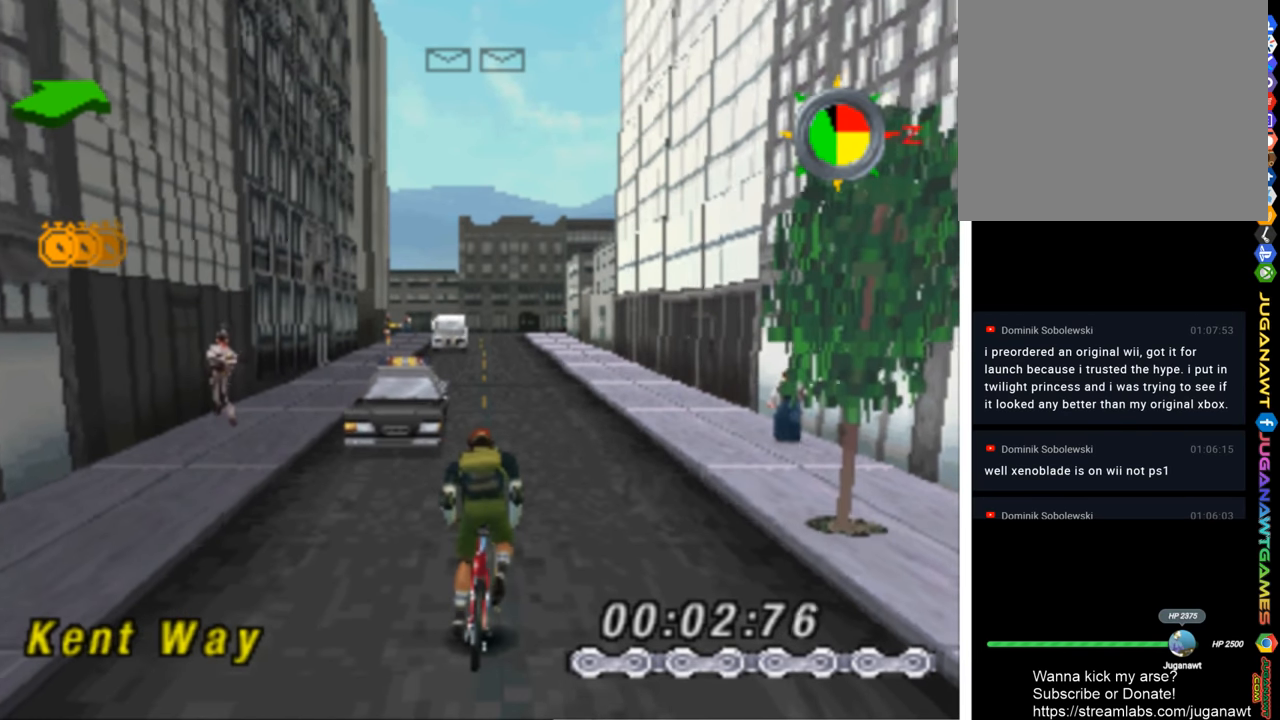
{"buttons": ["SQUARE"], "left_stick": "center", "right_stick": "center", "events": []}
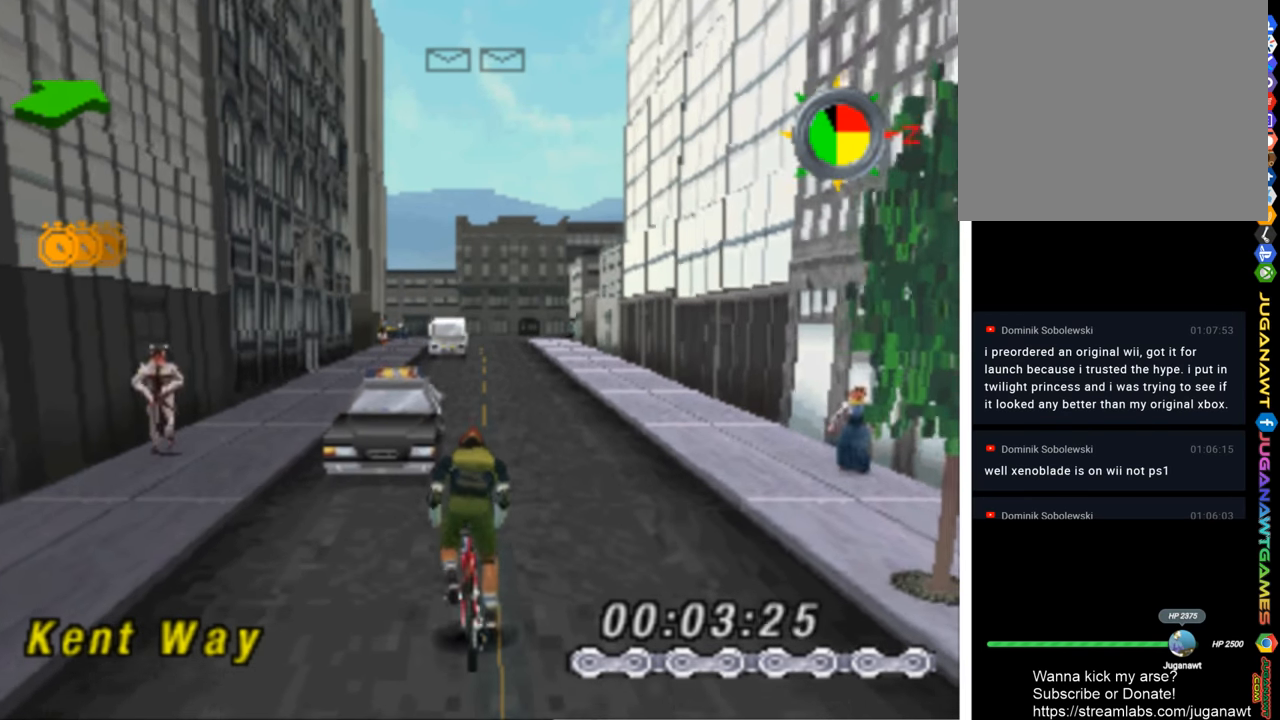
{"buttons": ["SQUARE"], "left_stick": "center", "right_stick": "center", "events": []}
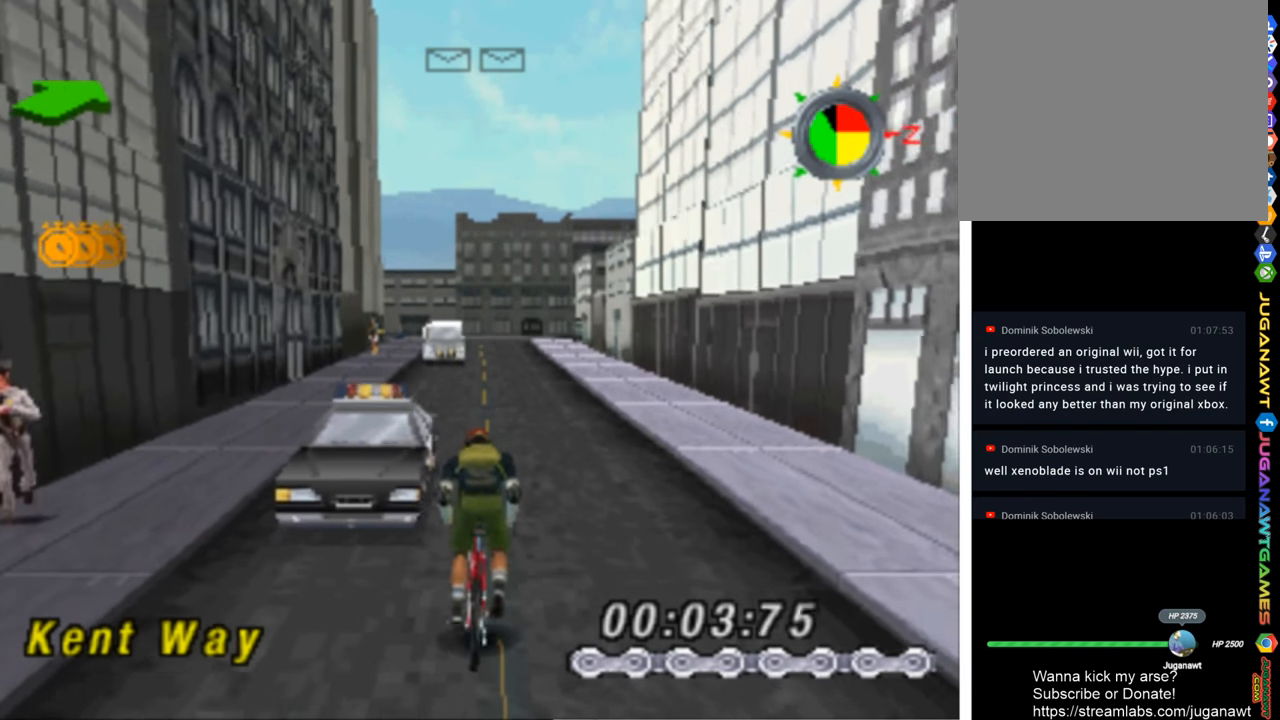
{"buttons": [], "left_stick": "center", "right_stick": "center", "events": [[17, "left_stick", "right"], [150, "left_stick", "center"], [450, "SQUARE", "up"]]}
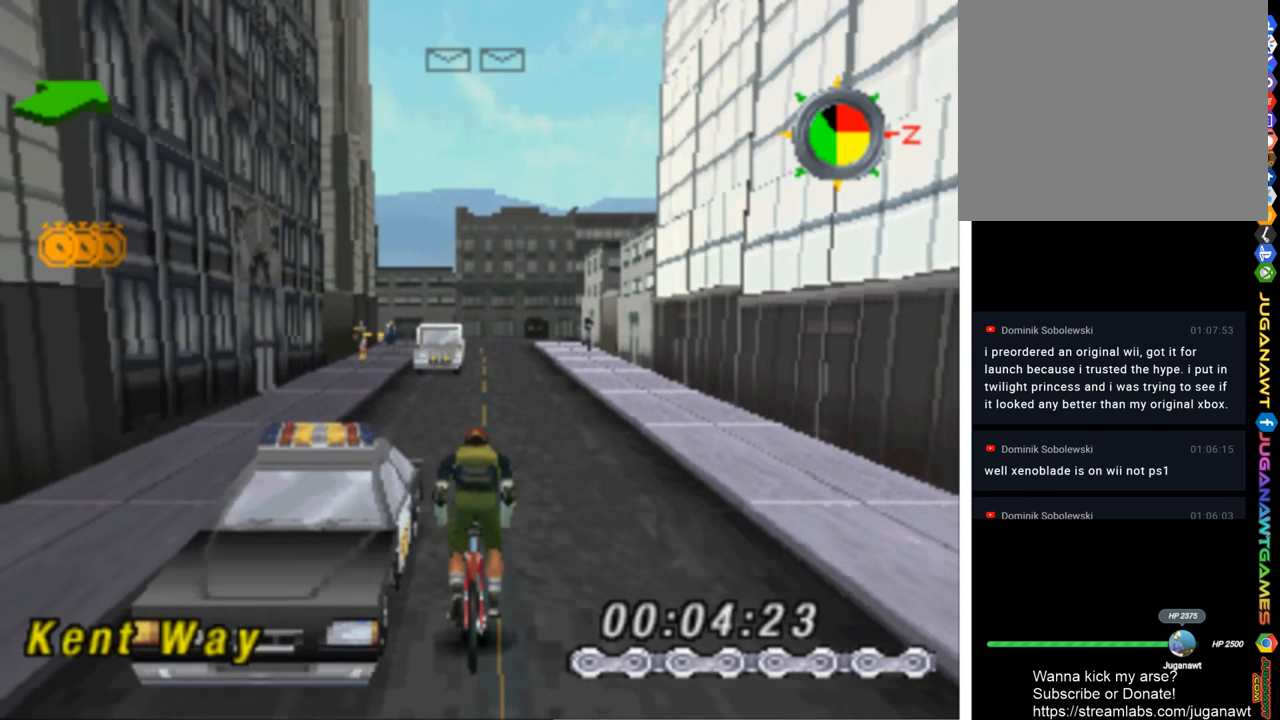
{"buttons": ["SQUARE"], "left_stick": "center", "right_stick": "center", "events": [[17, "SQUARE", "down"], [117, "SQUARE", "up"], [117, "left_stick", "right"], [217, "SQUARE", "down"], [250, "left_stick", "center"], [284, "SQUARE", "up"], [384, "SQUARE", "down"]]}
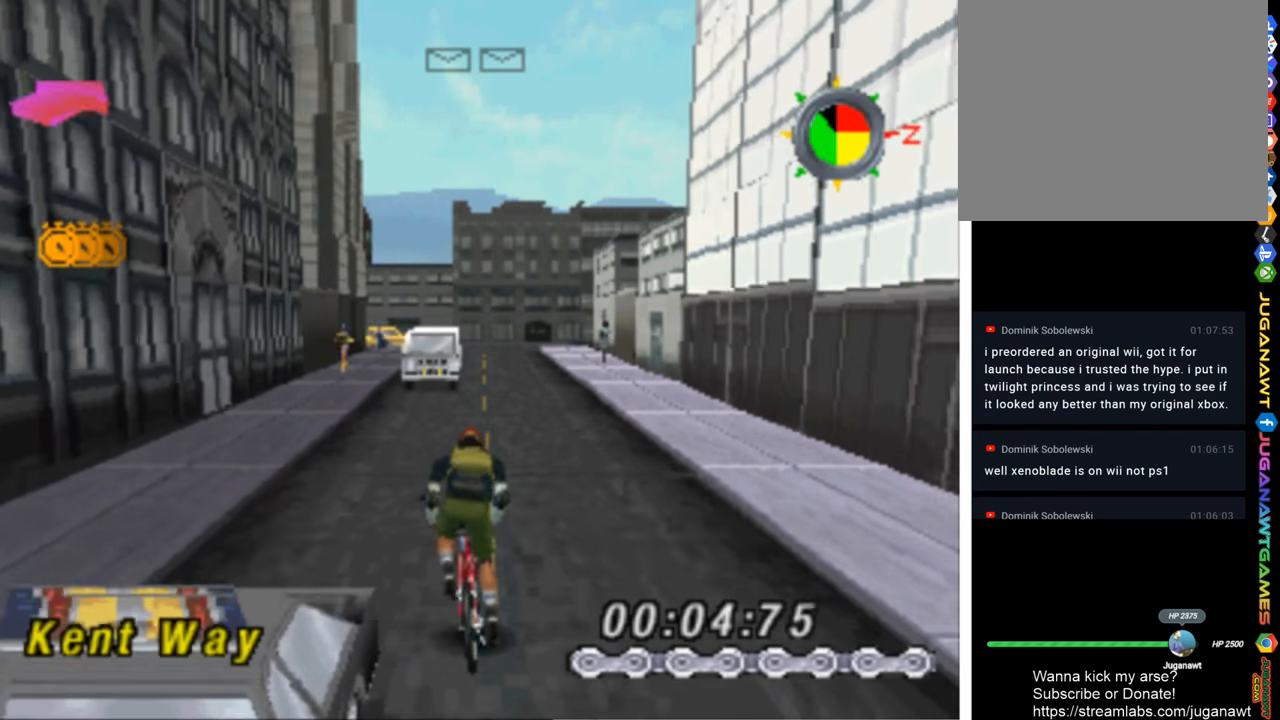
{"buttons": ["SQUARE"], "left_stick": "center", "right_stick": "center", "events": [[17, "DPAD_RIGHT", "down"], [17, "SQUARE", "up"], [117, "SQUARE", "down"], [150, "DPAD_RIGHT", "up"], [217, "SQUARE", "up"], [284, "SQUARE", "down"], [417, "SQUARE", "up"], [484, "SQUARE", "down"]]}
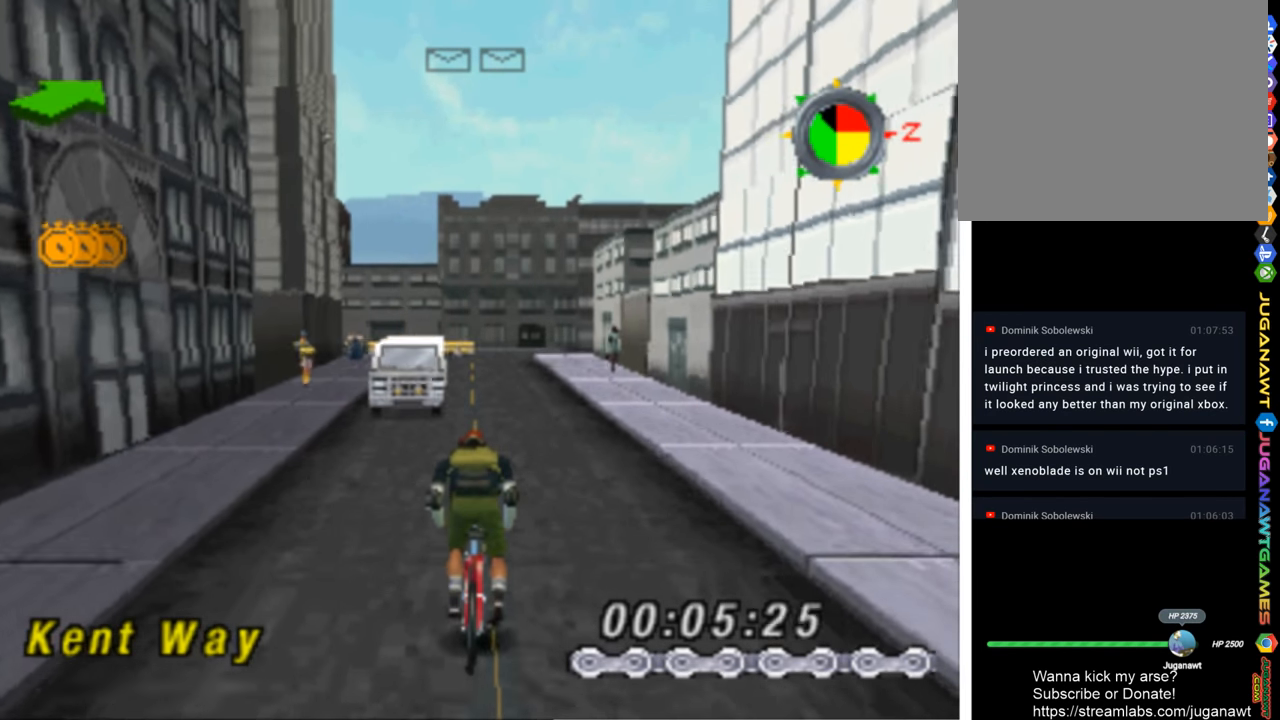
{"buttons": ["SQUARE"], "left_stick": "center", "right_stick": "center", "events": [[84, "SQUARE", "up"], [150, "SQUARE", "down"], [217, "DPAD_RIGHT", "down"], [217, "SQUARE", "up"], [317, "DPAD_RIGHT", "up"], [317, "SQUARE", "down"]]}
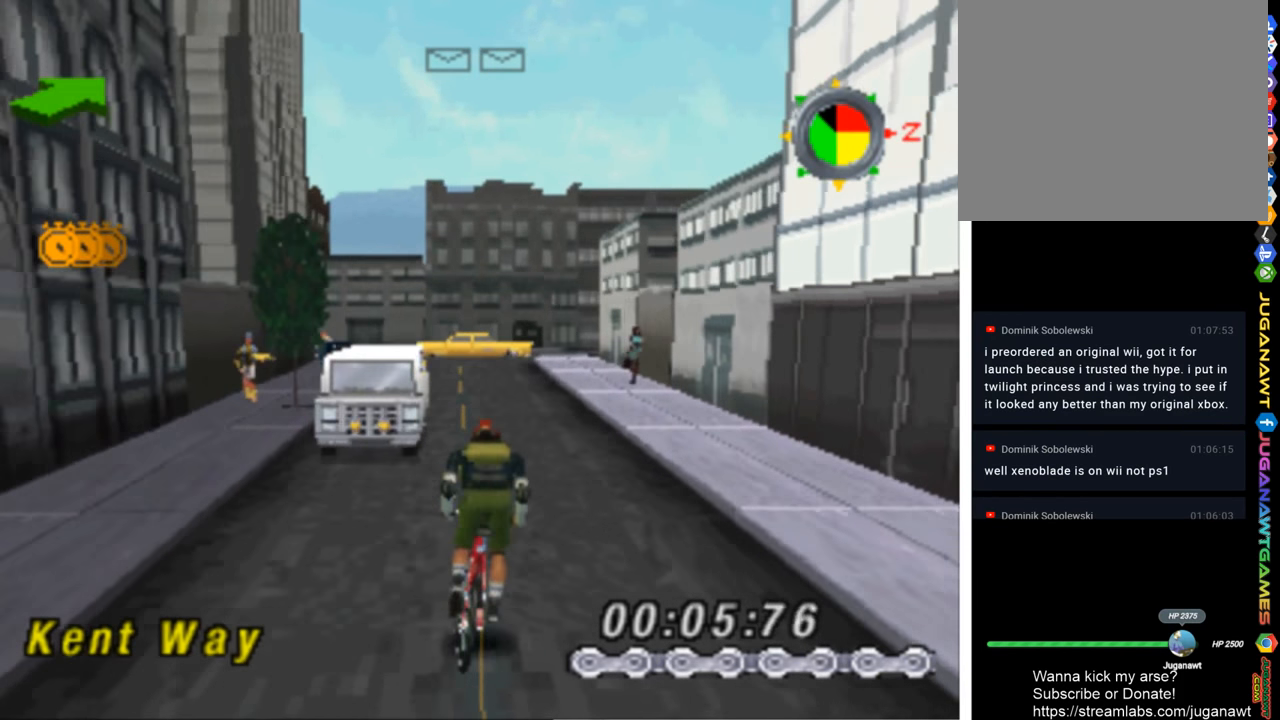
{"buttons": ["SQUARE"], "left_stick": "center", "right_stick": "center", "events": [[117, "DPAD_RIGHT", "down"], [217, "DPAD_RIGHT", "up"]]}
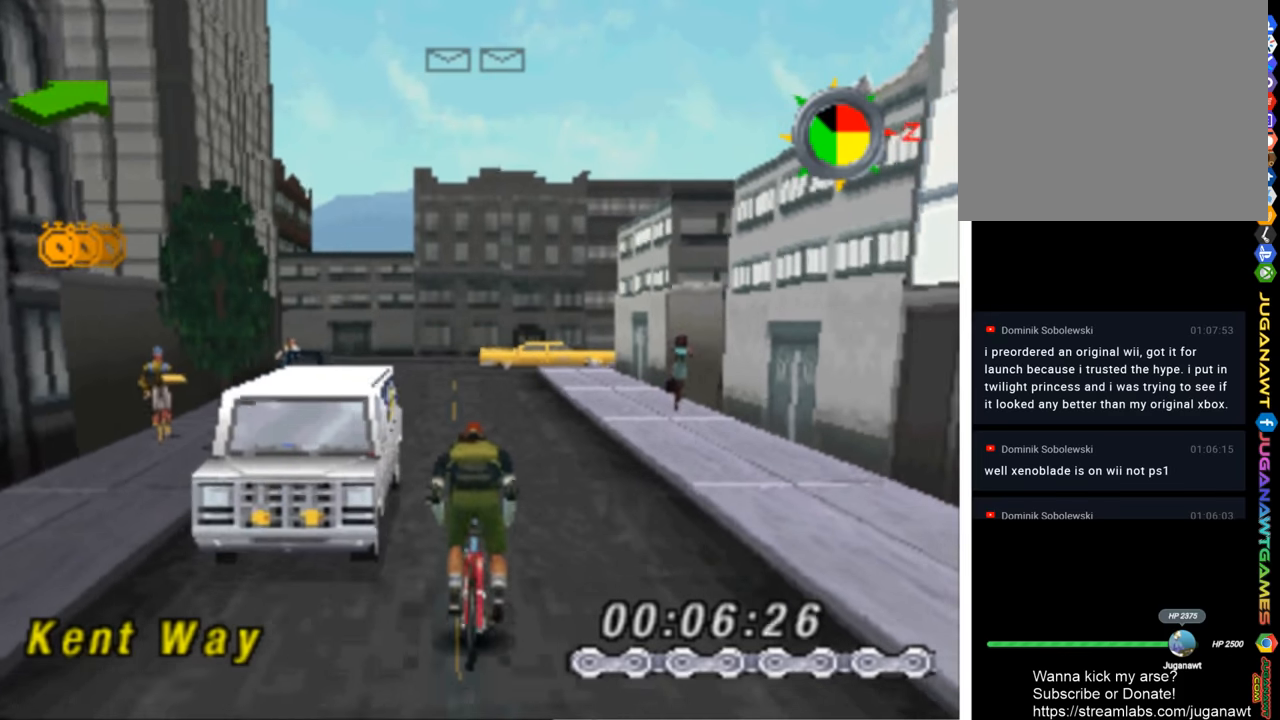
{"buttons": ["SQUARE"], "left_stick": "center", "right_stick": "center", "events": [[283, "DPAD_LEFT", "down"], [416, "DPAD_LEFT", "up"]]}
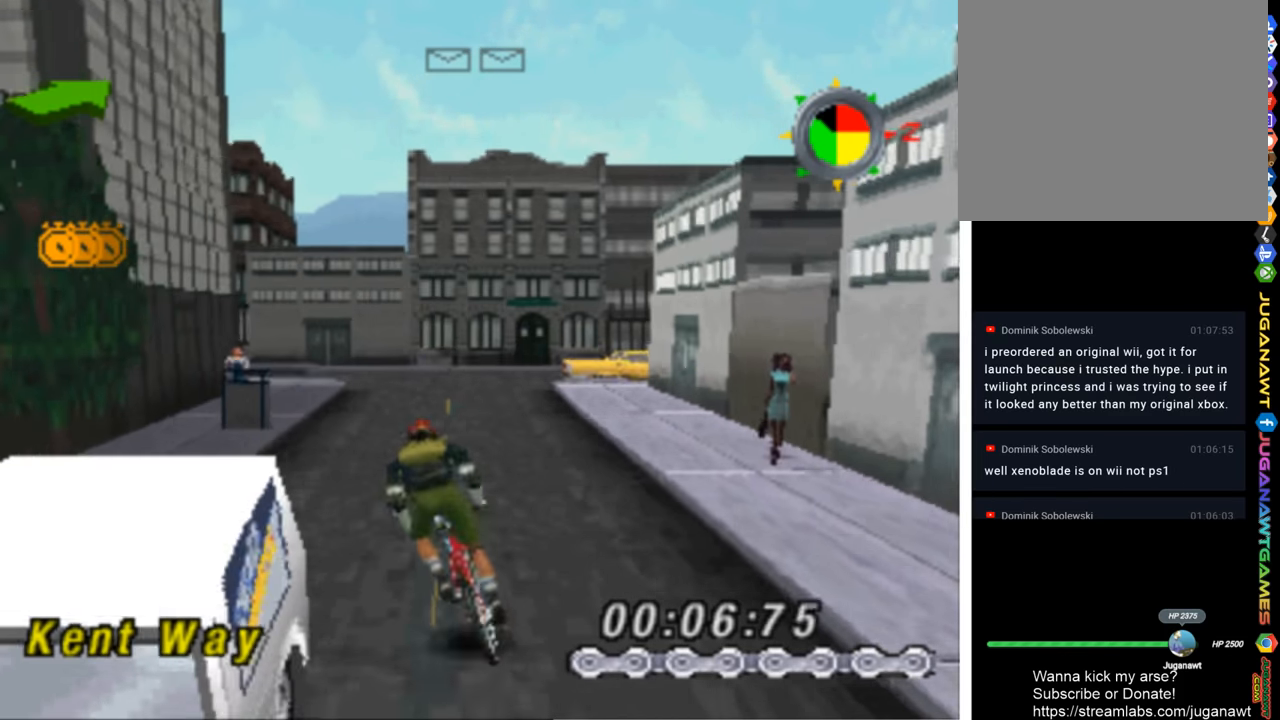
{"buttons": ["SQUARE", "DPAD_RIGHT"], "left_stick": "center", "right_stick": "center", "events": [[450, "DPAD_RIGHT", "down"]]}
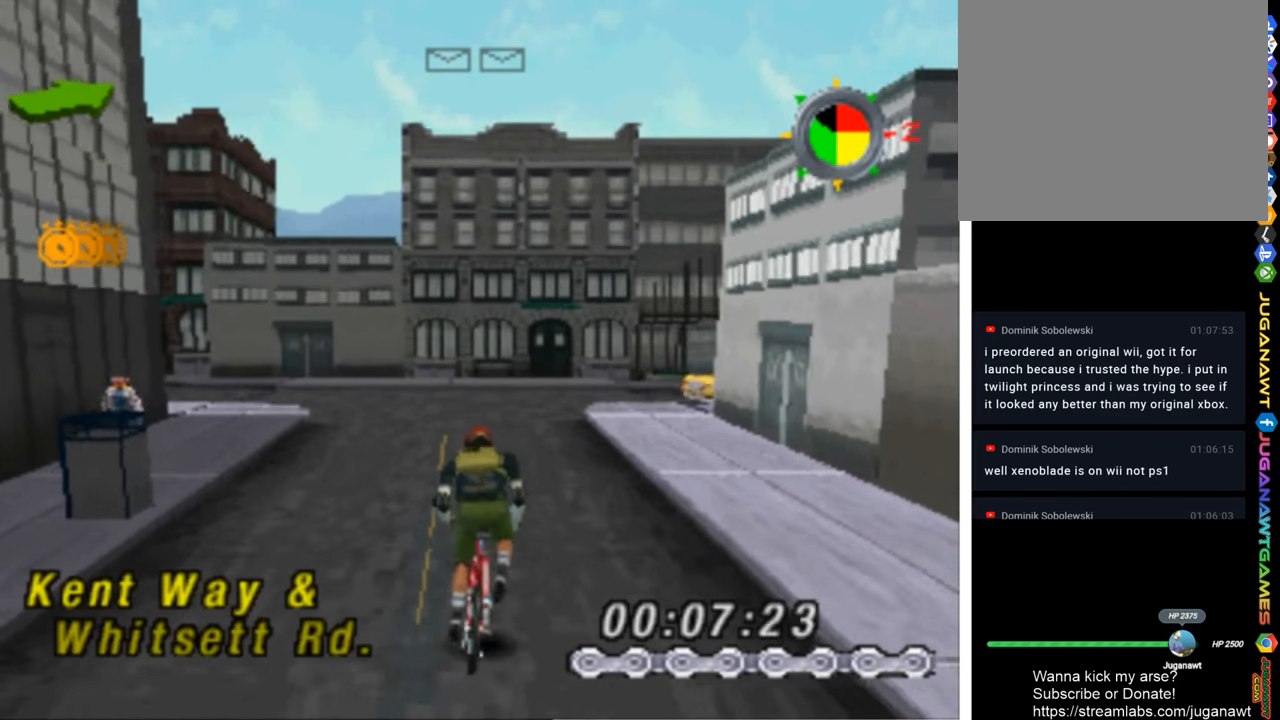
{"buttons": ["SQUARE", "DPAD_RIGHT"], "left_stick": "center", "right_stick": "center", "events": [[250, "DPAD_RIGHT", "up"], [383, "DPAD_RIGHT", "down"]]}
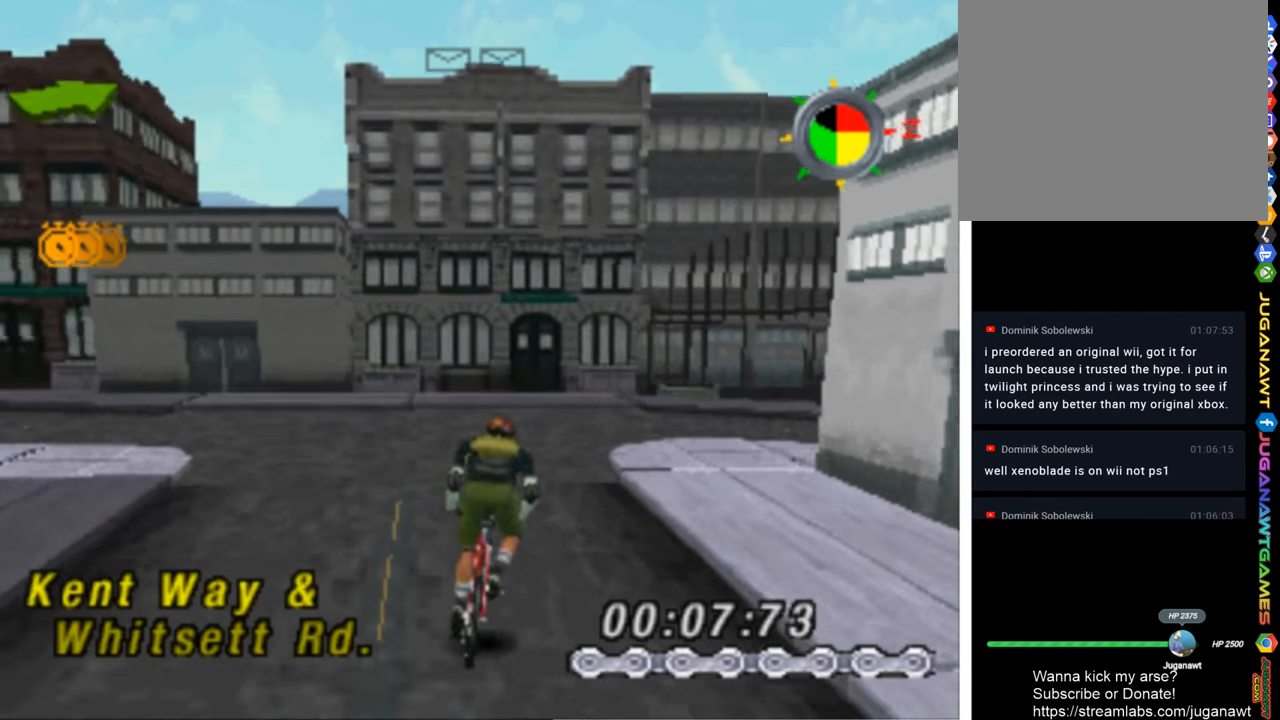
{"buttons": ["DPAD_RIGHT"], "left_stick": "center", "right_stick": "center", "events": [[183, "SQUARE", "up"]]}
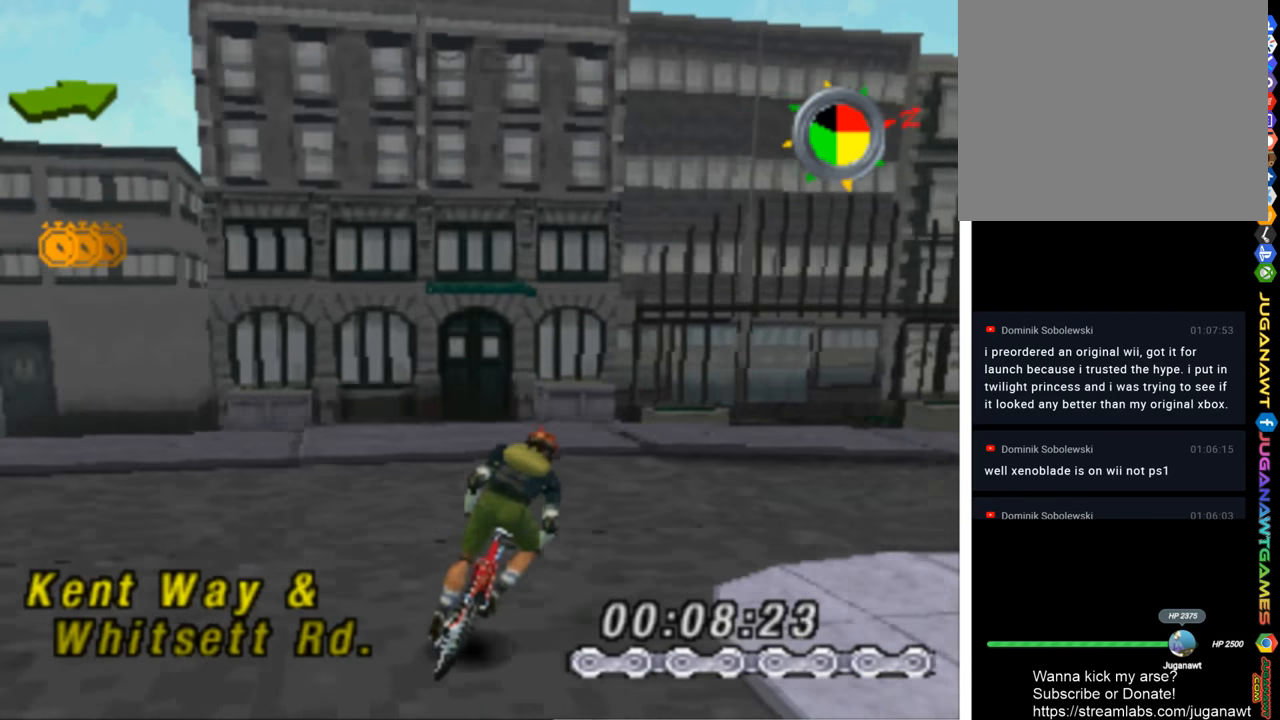
{"buttons": ["DPAD_RIGHT"], "left_stick": "center", "right_stick": "center", "events": []}
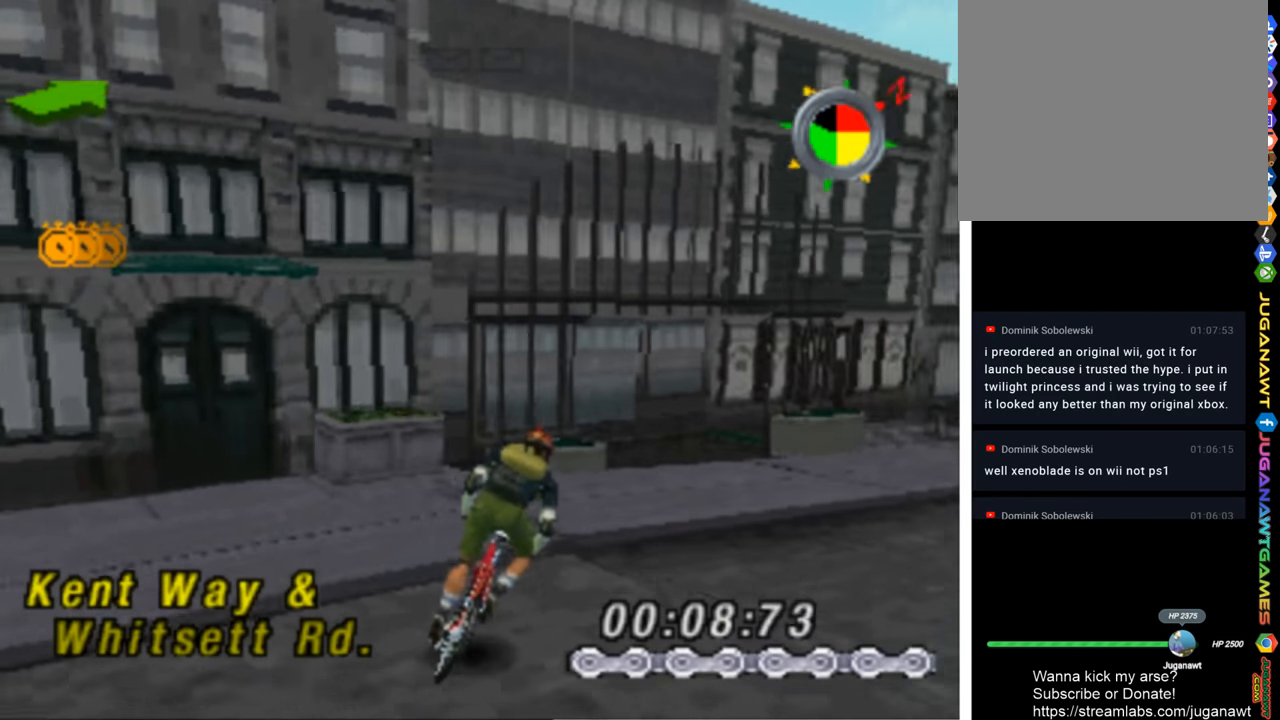
{"buttons": ["SQUARE", "DPAD_RIGHT"], "left_stick": "center", "right_stick": "center", "events": [[416, "SQUARE", "down"]]}
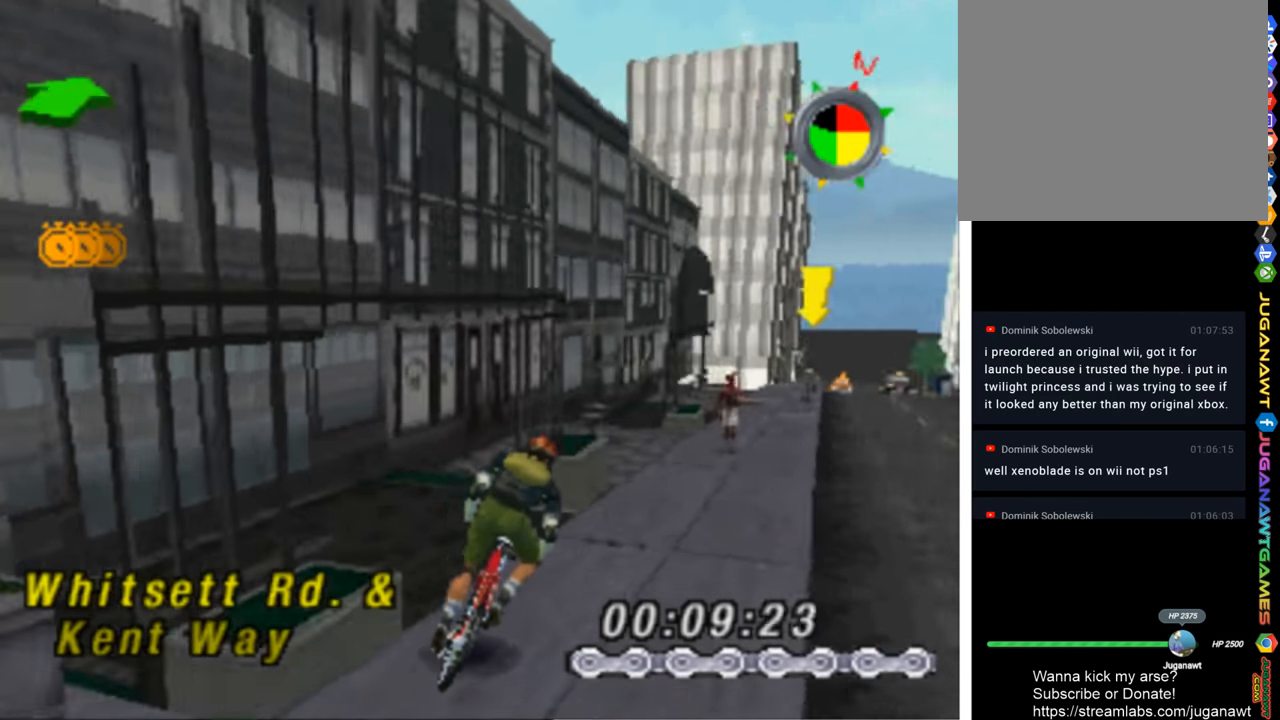
{"buttons": ["DPAD_LEFT"], "left_stick": "center", "right_stick": "center", "events": [[250, "DPAD_RIGHT", "up"], [383, "DPAD_LEFT", "down"], [450, "SQUARE", "up"]]}
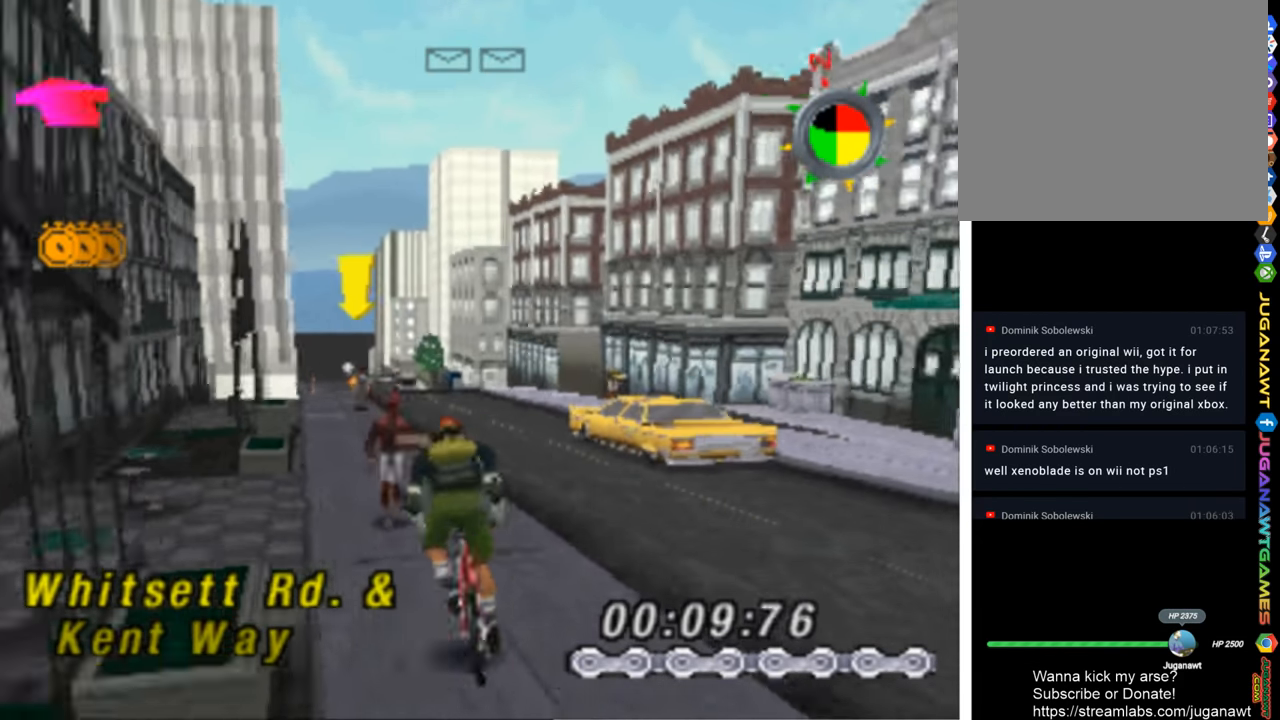
{"buttons": ["SQUARE", "DPAD_RIGHT"], "left_stick": "center", "right_stick": "center", "events": [[216, "SQUARE", "down"], [250, "DPAD_LEFT", "up"], [416, "DPAD_RIGHT", "down"]]}
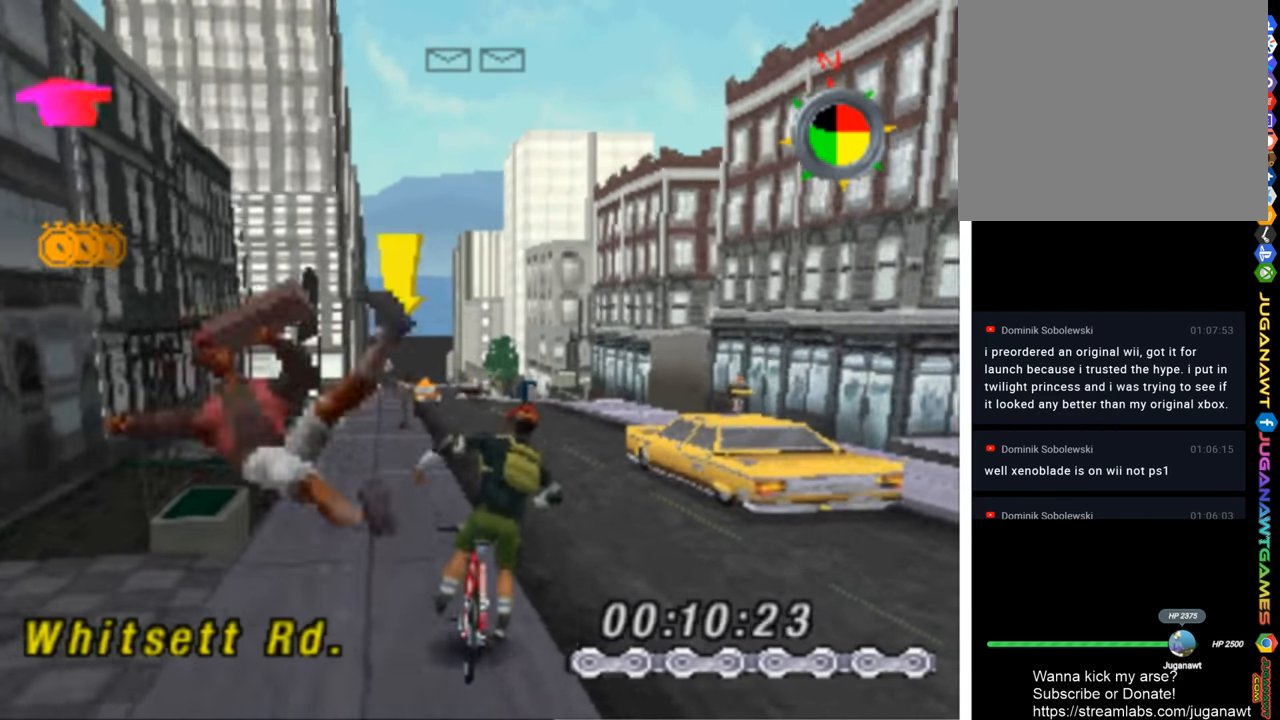
{"buttons": ["SQUARE", "DPAD_LEFT"], "left_stick": "center", "right_stick": "center", "events": [[50, "DPAD_RIGHT", "up"], [216, "DPAD_LEFT", "down"]]}
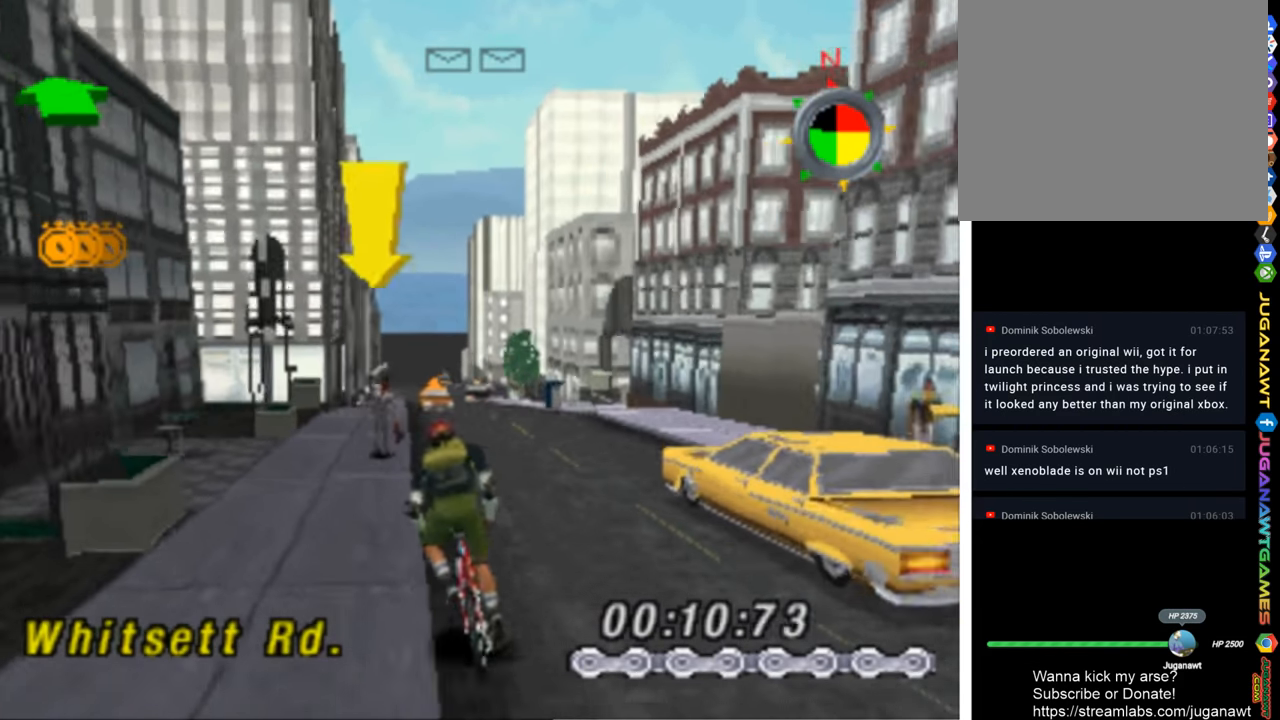
{"buttons": ["DPAD_LEFT"], "left_stick": "center", "right_stick": "center", "events": [[16, "DPAD_LEFT", "up"], [250, "DPAD_LEFT", "down"], [483, "SQUARE", "up"]]}
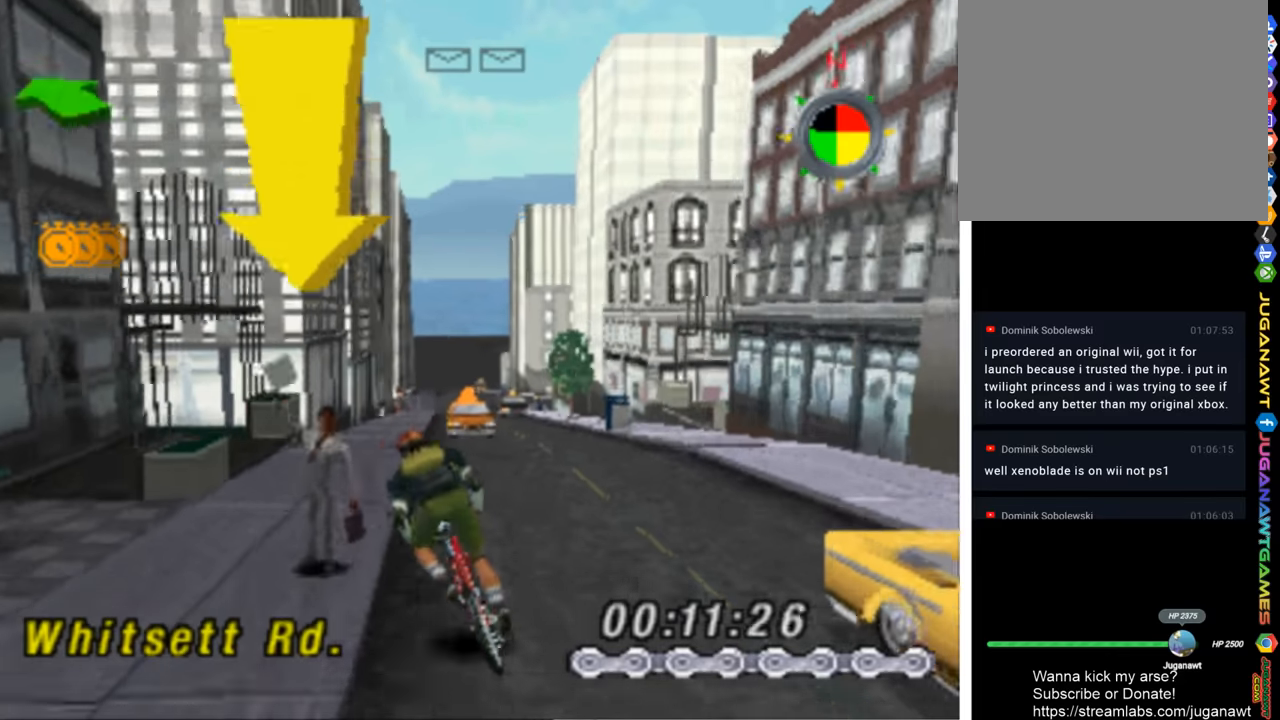
{"buttons": ["CROSS", "L2"], "left_stick": "center", "right_stick": "center", "events": [[150, "L2", "down"], [250, "CROSS", "down"], [450, "DPAD_LEFT", "up"]]}
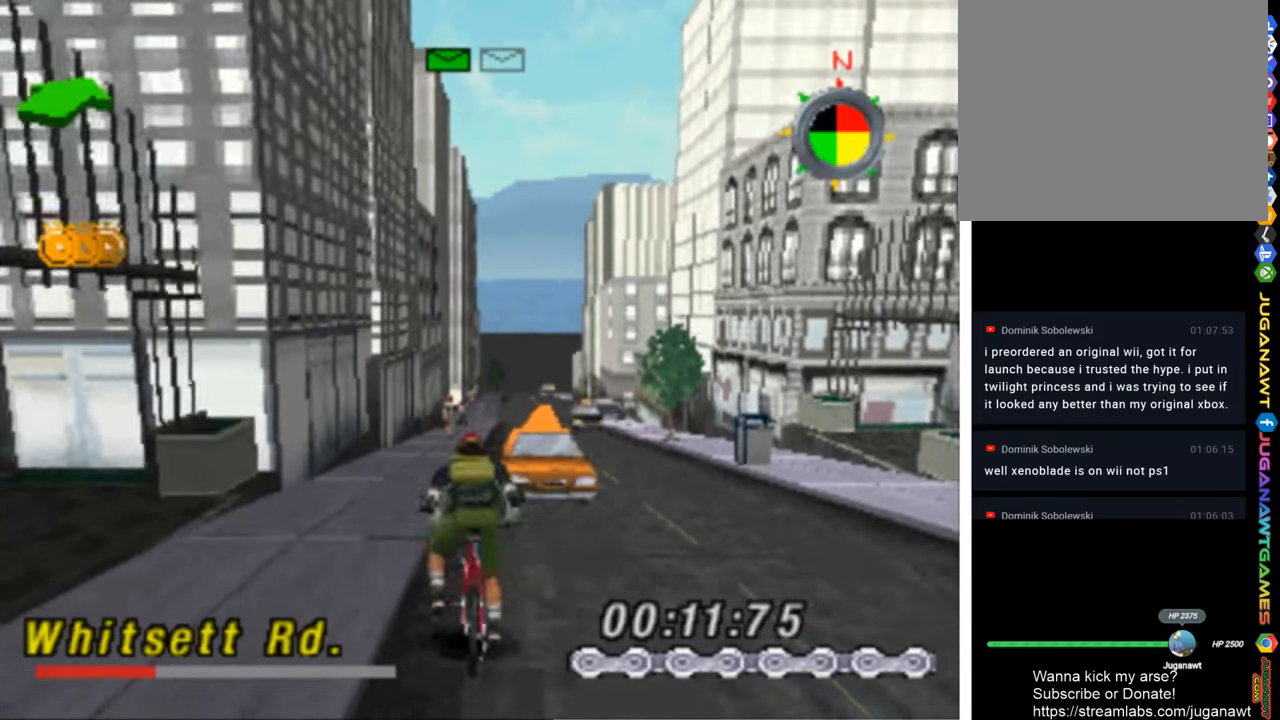
{"buttons": ["SQUARE"], "left_stick": "center", "right_stick": "center", "events": [[183, "DPAD_RIGHT", "down"], [250, "DPAD_RIGHT", "up"], [250, "L2", "up"], [317, "CROSS", "up"], [483, "SQUARE", "down"]]}
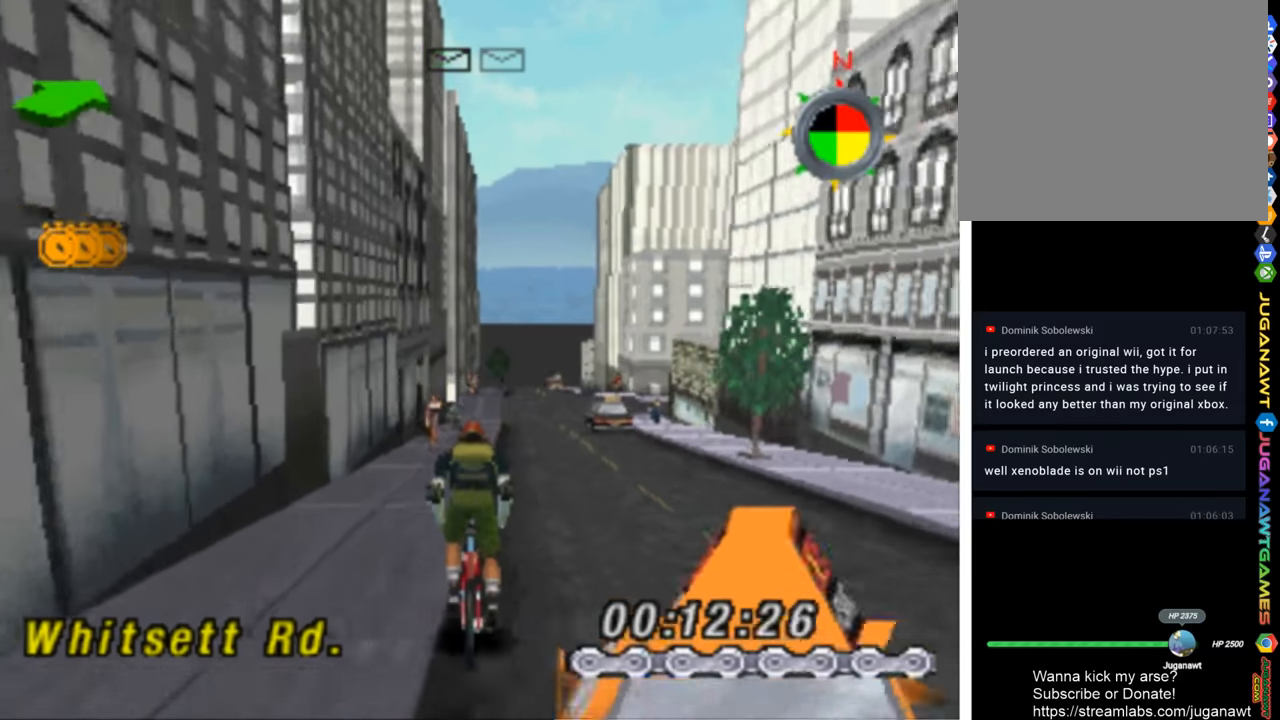
{"buttons": ["SQUARE"], "left_stick": "center", "right_stick": "center", "events": [[17, "DPAD_RIGHT", "down"], [350, "DPAD_RIGHT", "up"]]}
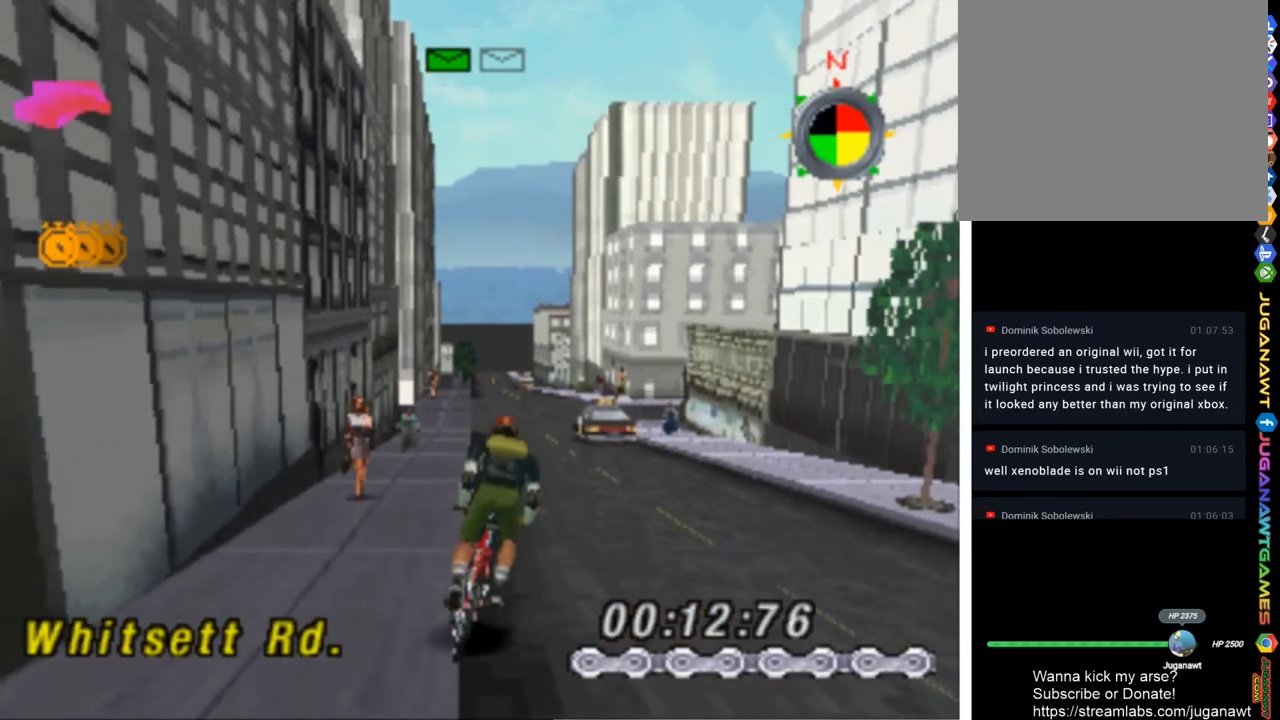
{"buttons": ["SQUARE"], "left_stick": "center", "right_stick": "center", "events": [[50, "DPAD_RIGHT", "down"], [150, "DPAD_RIGHT", "up"]]}
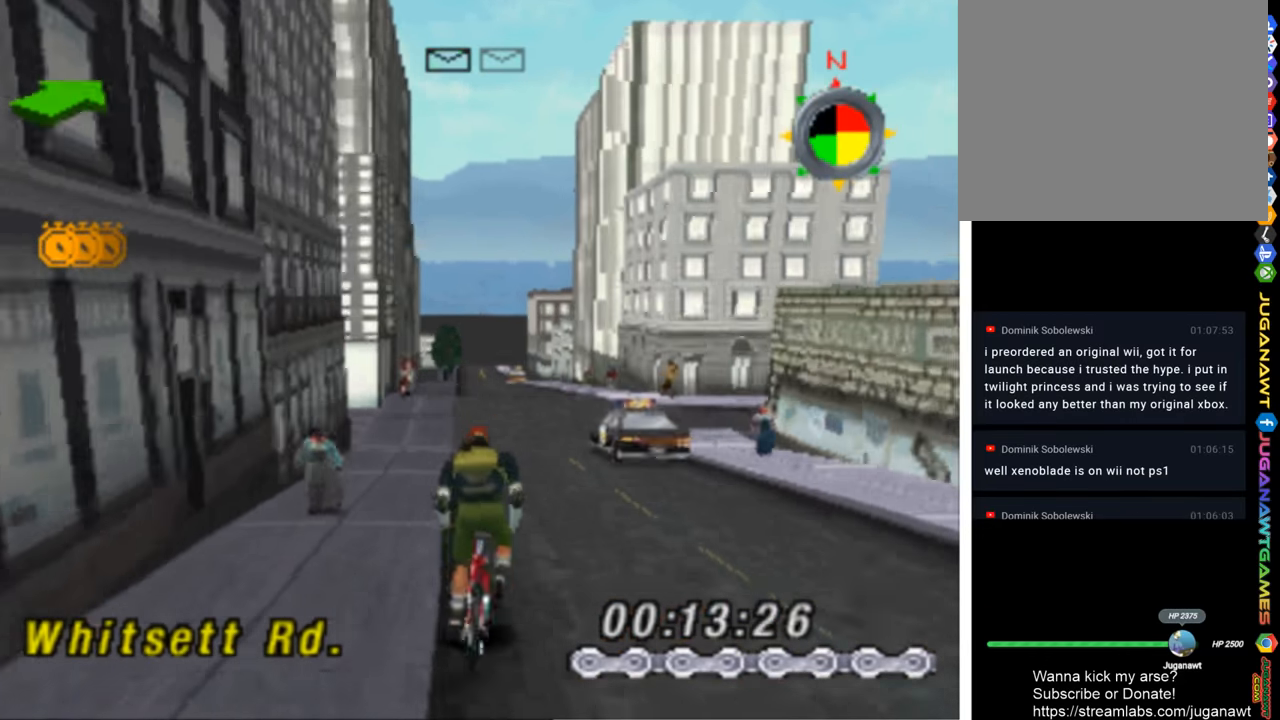
{"buttons": ["SQUARE", "DPAD_RIGHT"], "left_stick": "center", "right_stick": "center", "events": [[17, "DPAD_RIGHT", "down"], [317, "DPAD_RIGHT", "up"], [417, "DPAD_RIGHT", "down"]]}
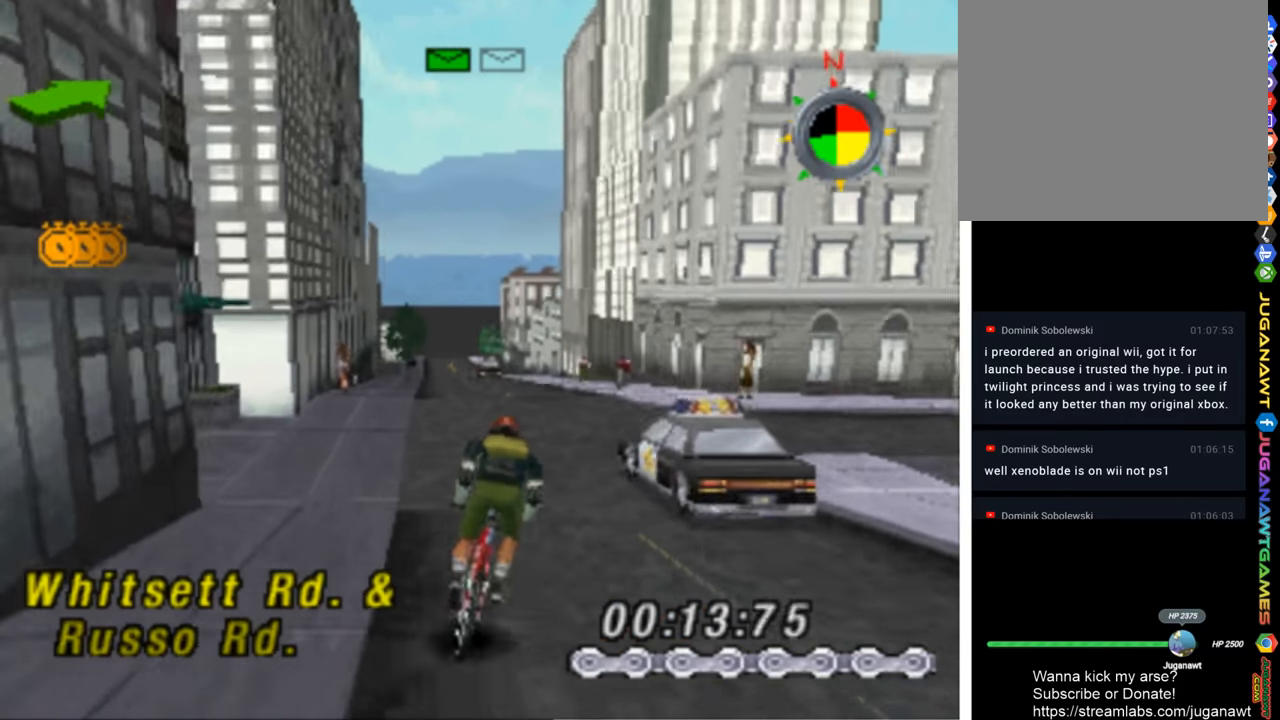
{"buttons": ["L2", "DPAD_DOWN", "DPAD_RIGHT"], "left_stick": "center", "right_stick": "center", "events": [[50, "SQUARE", "up"], [417, "DPAD_DOWN", "down"], [417, "L2", "down"]]}